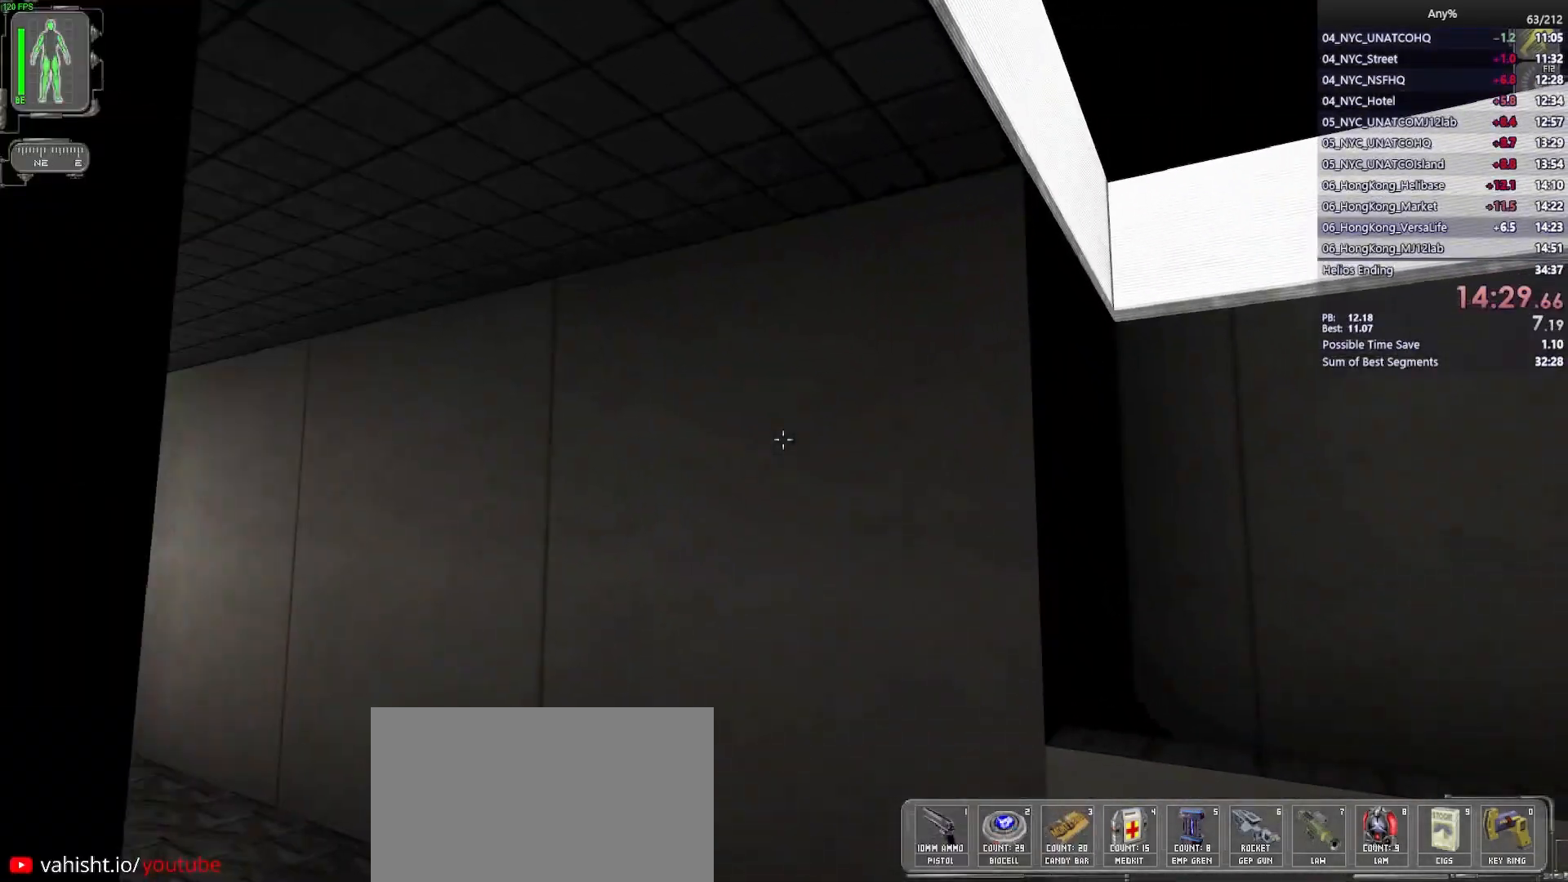
Gameplay with keyboard and mouse; each line is a JSON object with the keys and mouse buttons held at the frame after it. "events" lists presses ("down") and releases ("up") of "1", "2", "3", "4", "5", "a", "alt", "b", "c", "ctrl", "d", "e", "f", "g", "q", "r", "s", "shift", "space", "t", "tab", "tilde", "v", "w", "x", "z", "mouse_left", "mouse_wheel", "mouse_right", "mouse_mb4" and "mouse_mb5" between this image and that frame as [ms after this image, input, new state], when the widget could be followed in between. "mouse_left", "mouse_wheel", "mouse_right", "mouse_mb4", "mouse_mb5" = the "left", "wheel", "right", "mb4", "mb5" buttons of the "mouse" list. No other keys are recorded. "wheel" means that the mouse wheel is clicked or scrolled. Mouse movement is not recorded.
{"keys": ["w"], "mouse": [], "events": [[33, "ctrl", "up"], [217, "d", "up"], [317, "a", "down"], [500, "a", "up"]]}
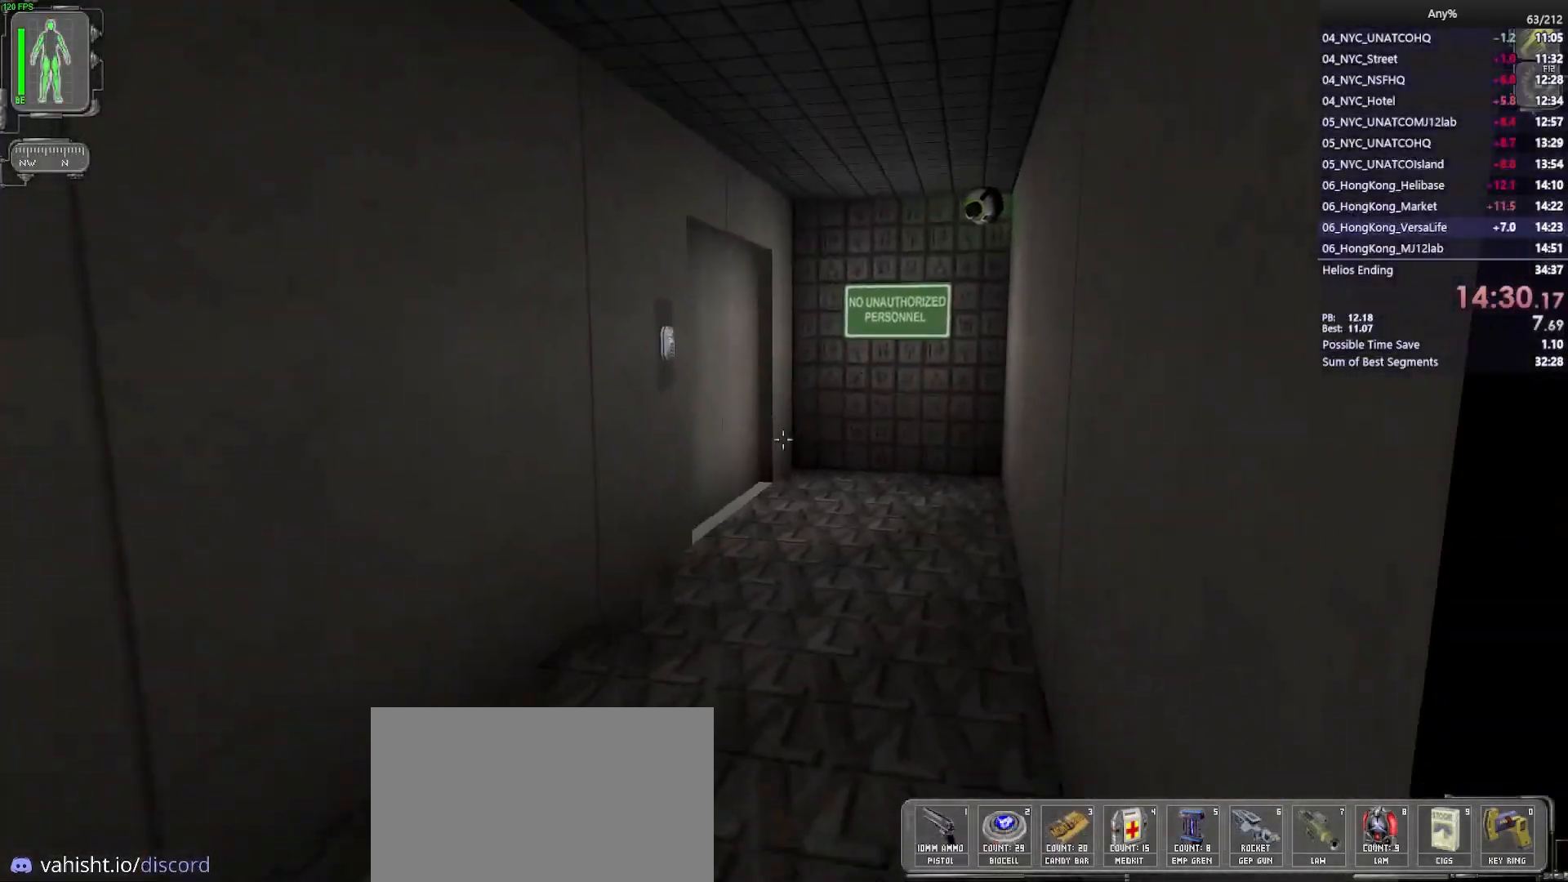
{"keys": ["w"], "mouse": [], "events": []}
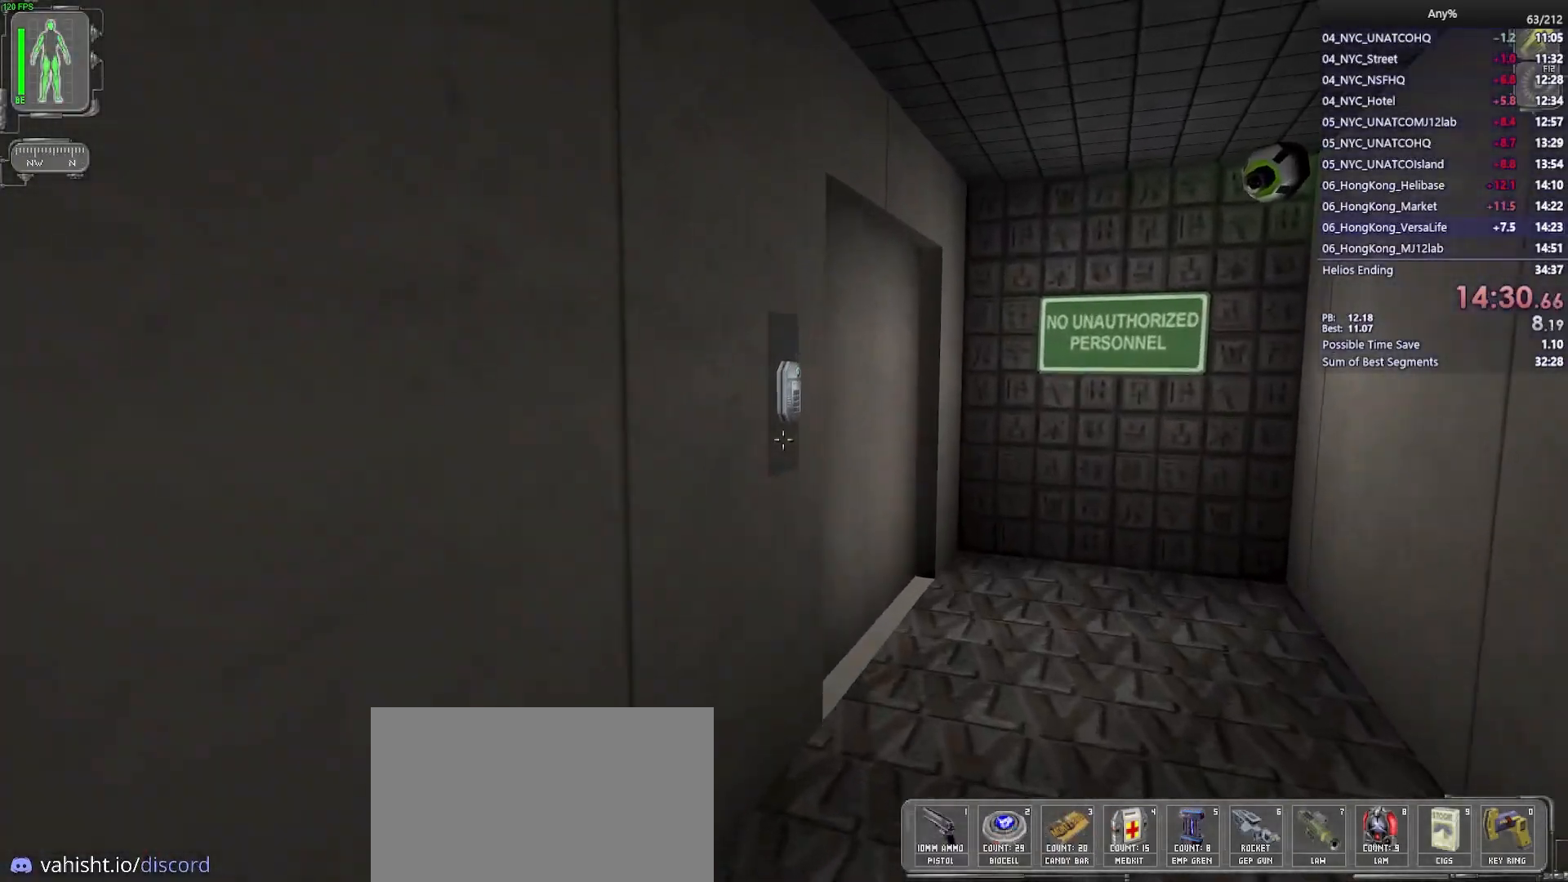
{"keys": [], "mouse": [], "events": [[150, "mouse_wheel", "down"], [200, "w", "up"], [333, "mouse_wheel", "up"]]}
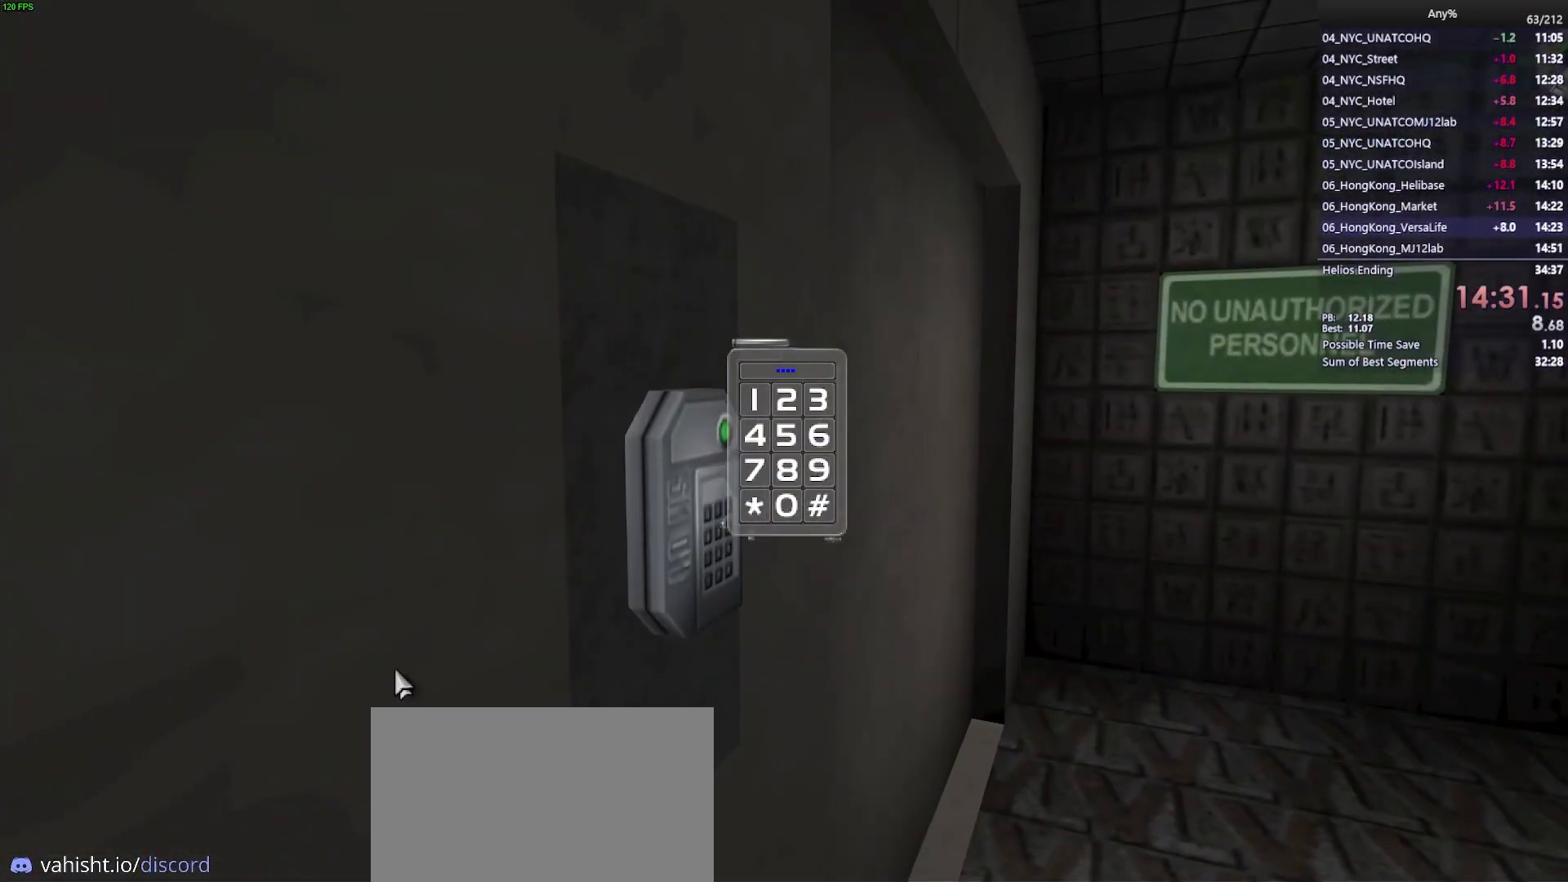
{"keys": [], "mouse": [], "events": []}
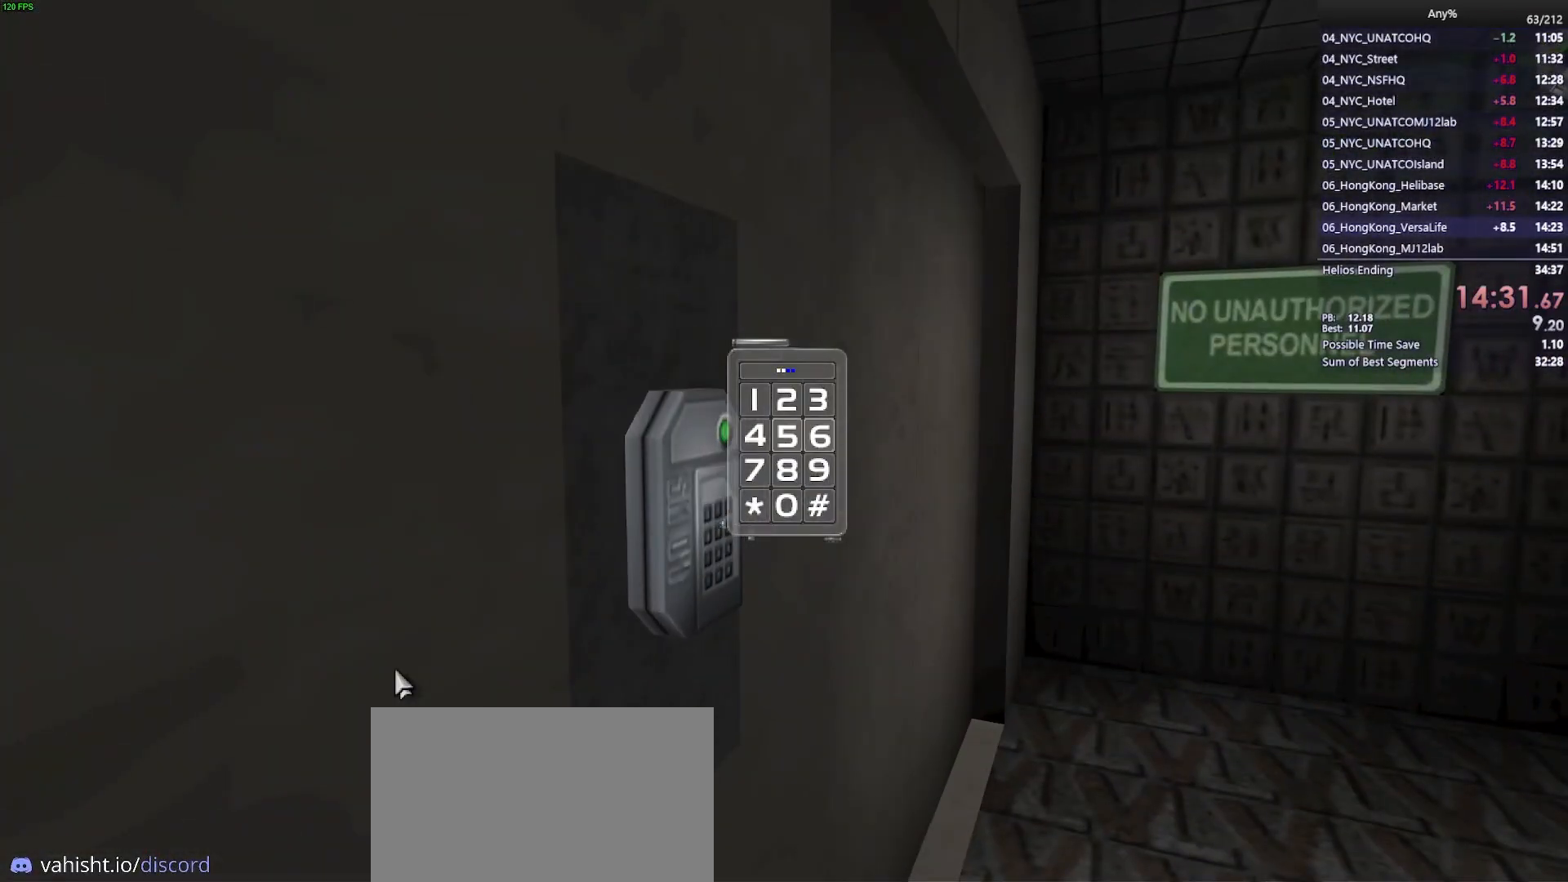
{"keys": [], "mouse": [], "events": []}
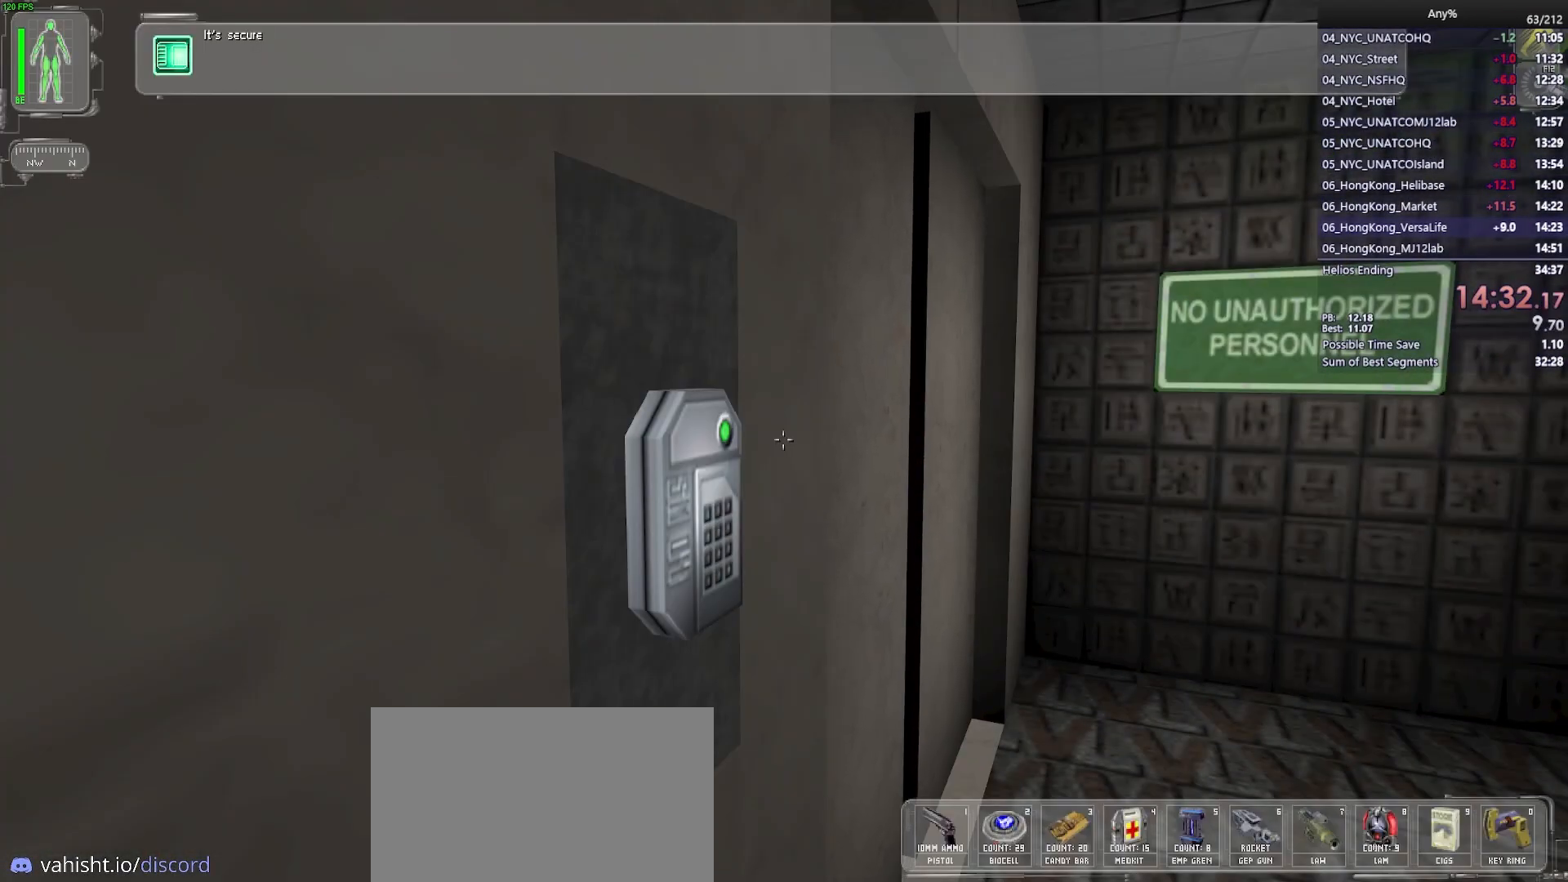
{"keys": ["w"], "mouse": [], "events": [[200, "d", "down"], [250, "w", "down"], [433, "d", "up"]]}
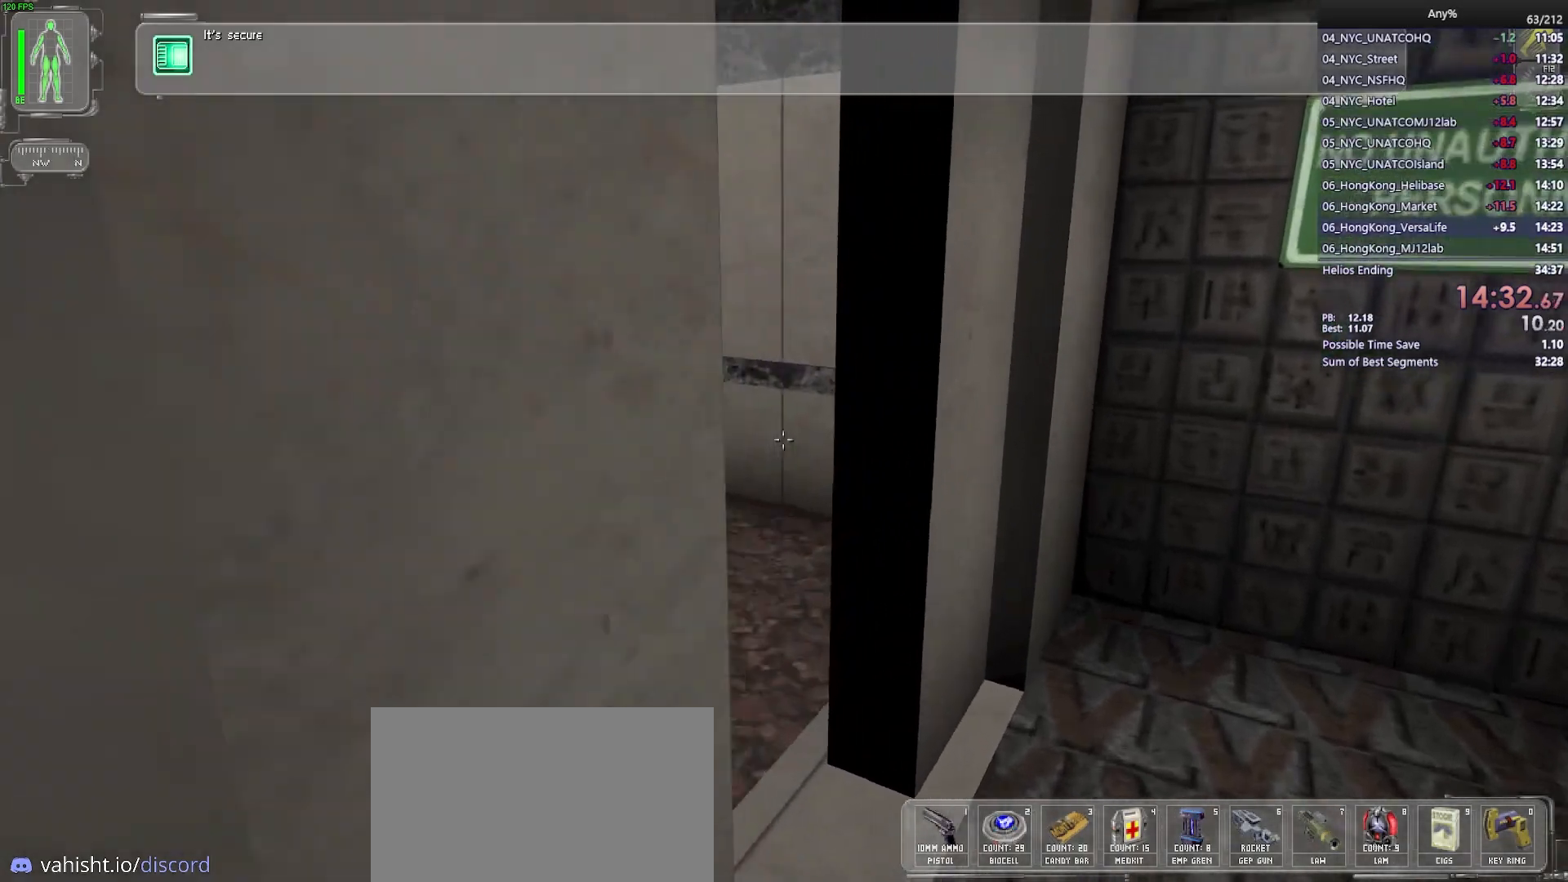
{"keys": [], "mouse": [], "events": [[350, "d", "down"], [400, "d", "up"], [500, "w", "up"]]}
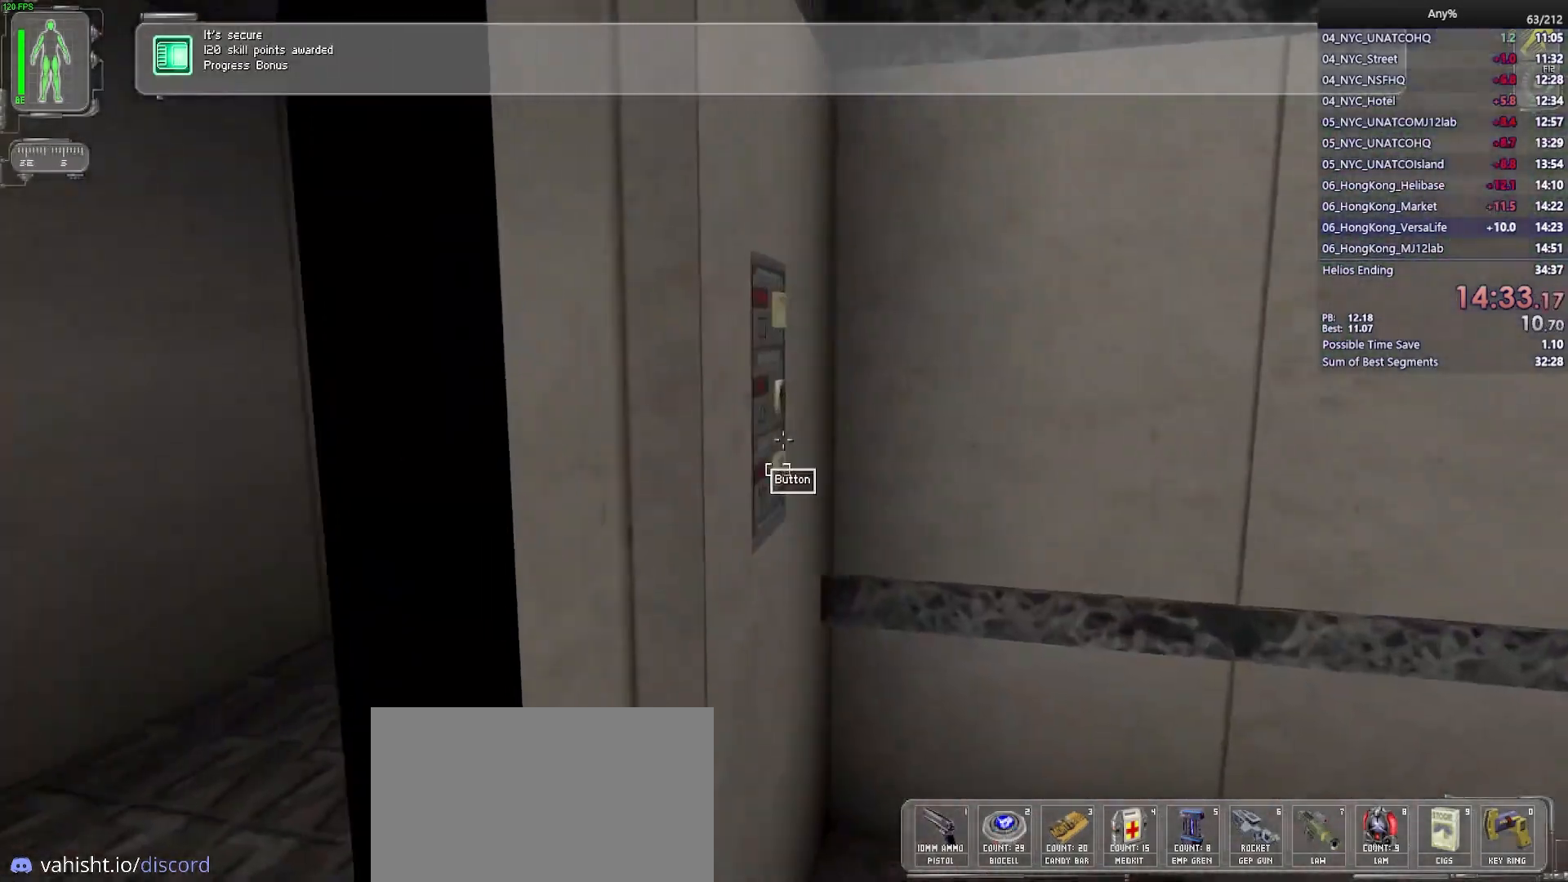
{"keys": [], "mouse": ["wheel"], "events": [[133, "mouse_wheel", "down"]]}
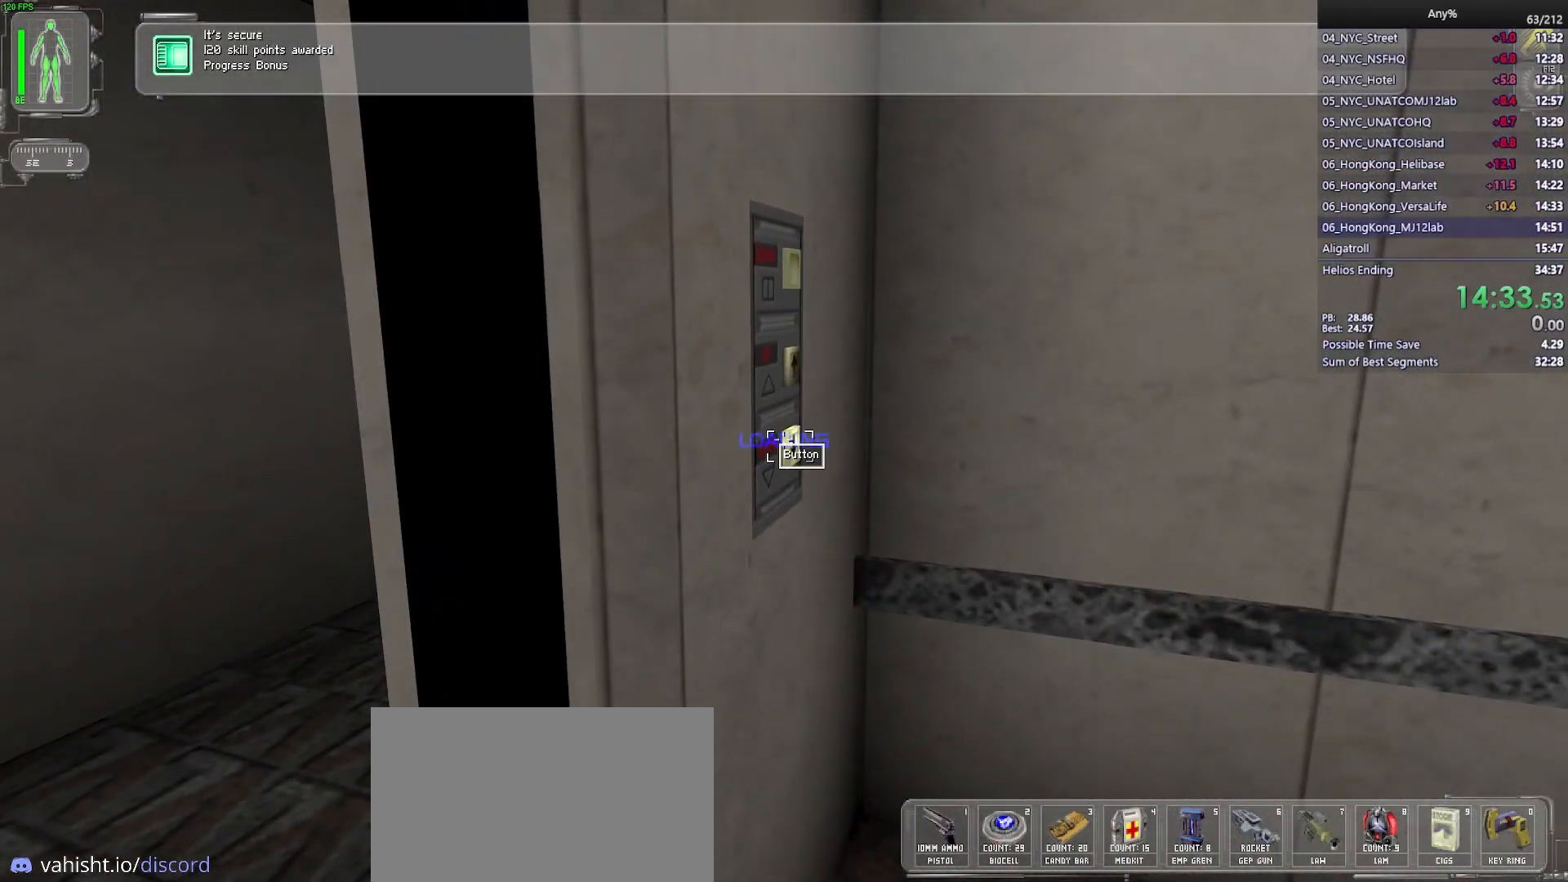
{"keys": [], "mouse": [], "events": [[200, "mouse_wheel", "up"]]}
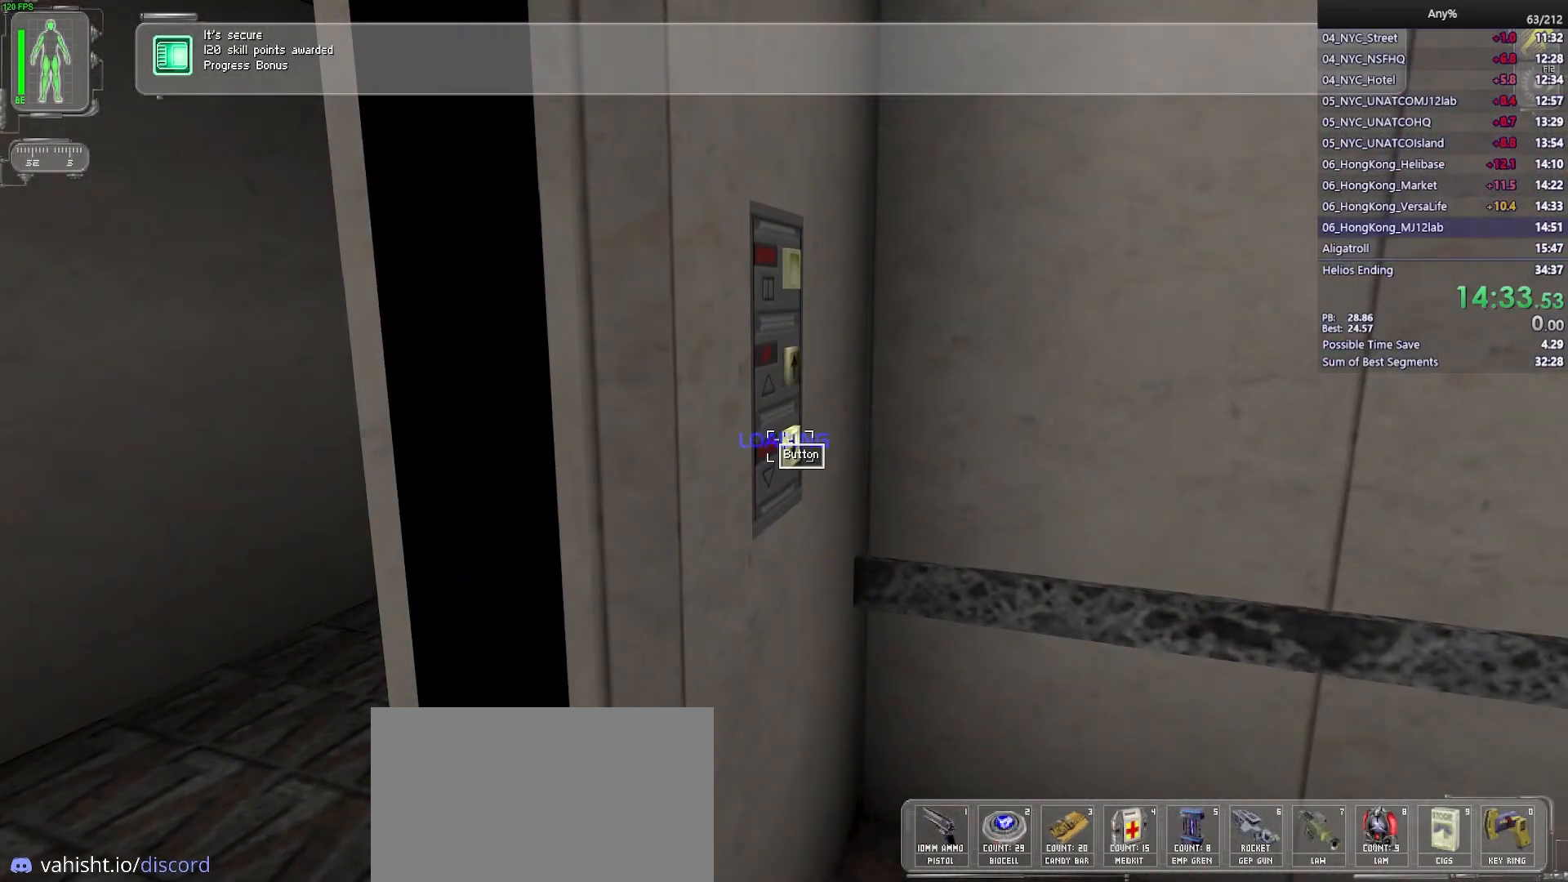
{"keys": [], "mouse": [], "events": []}
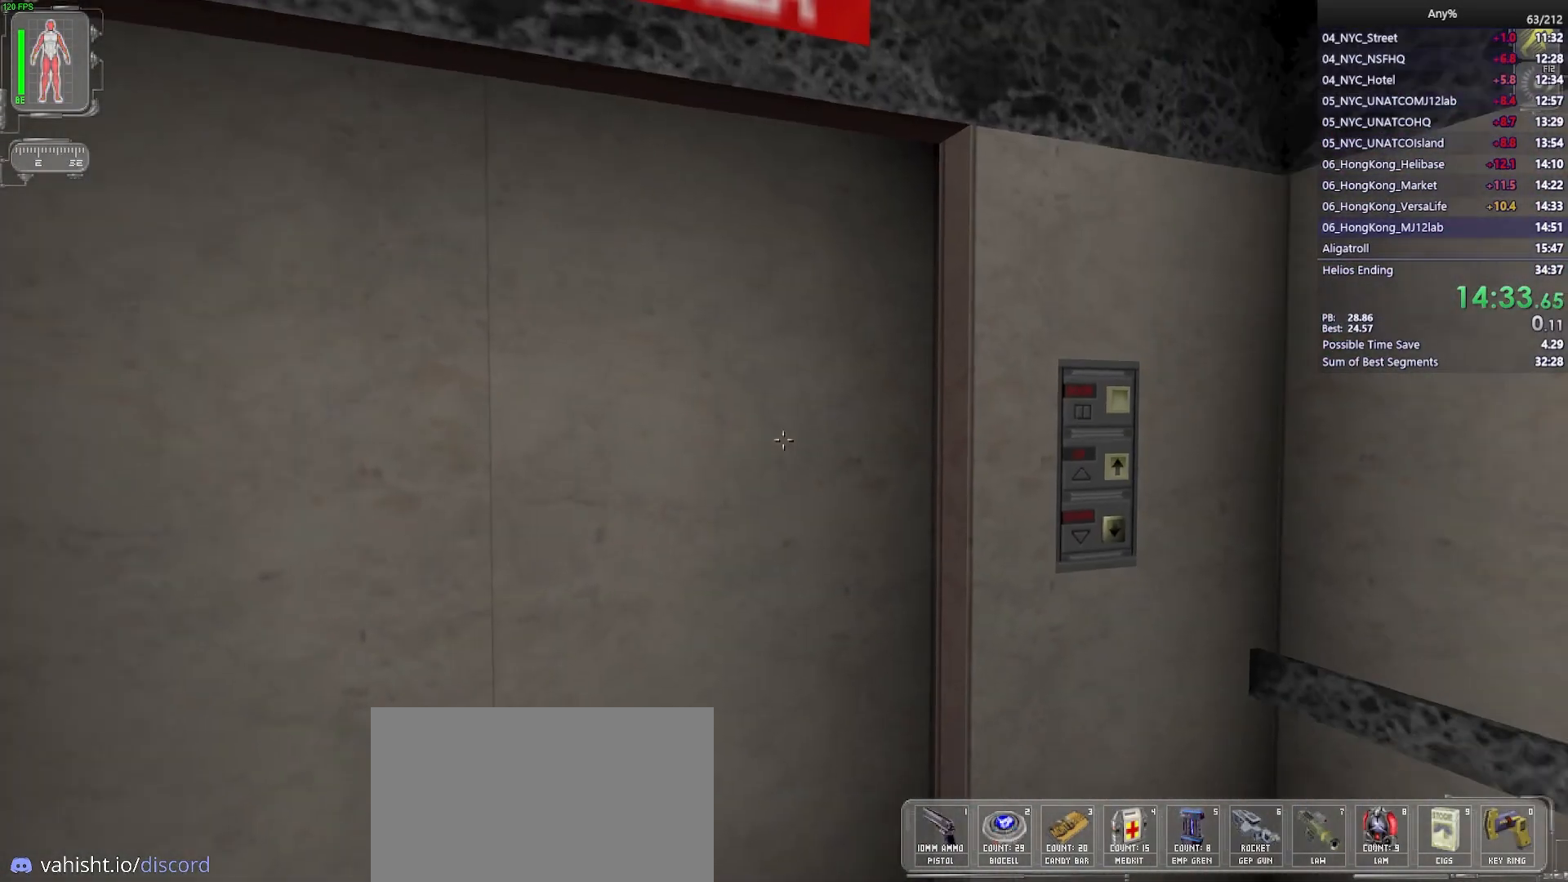
{"keys": [], "mouse": ["wheel"], "events": [[50, "w", "down"], [283, "mouse_wheel", "down"], [367, "w", "up"]]}
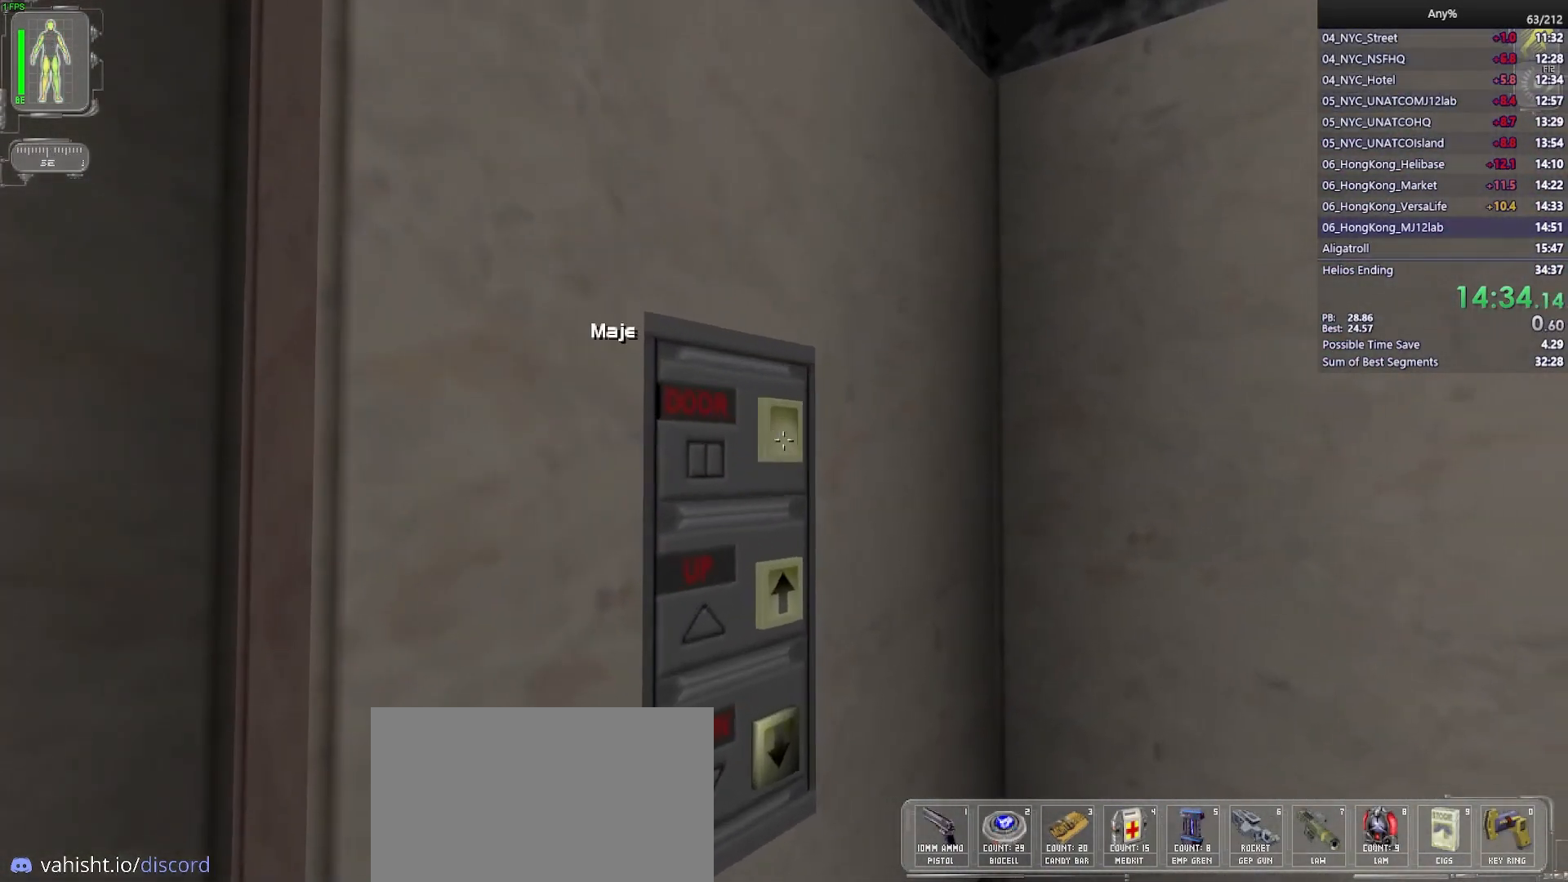
{"keys": ["a", "w"], "mouse": [], "events": [[300, "mouse_wheel", "up"], [333, "a", "down"], [333, "w", "down"]]}
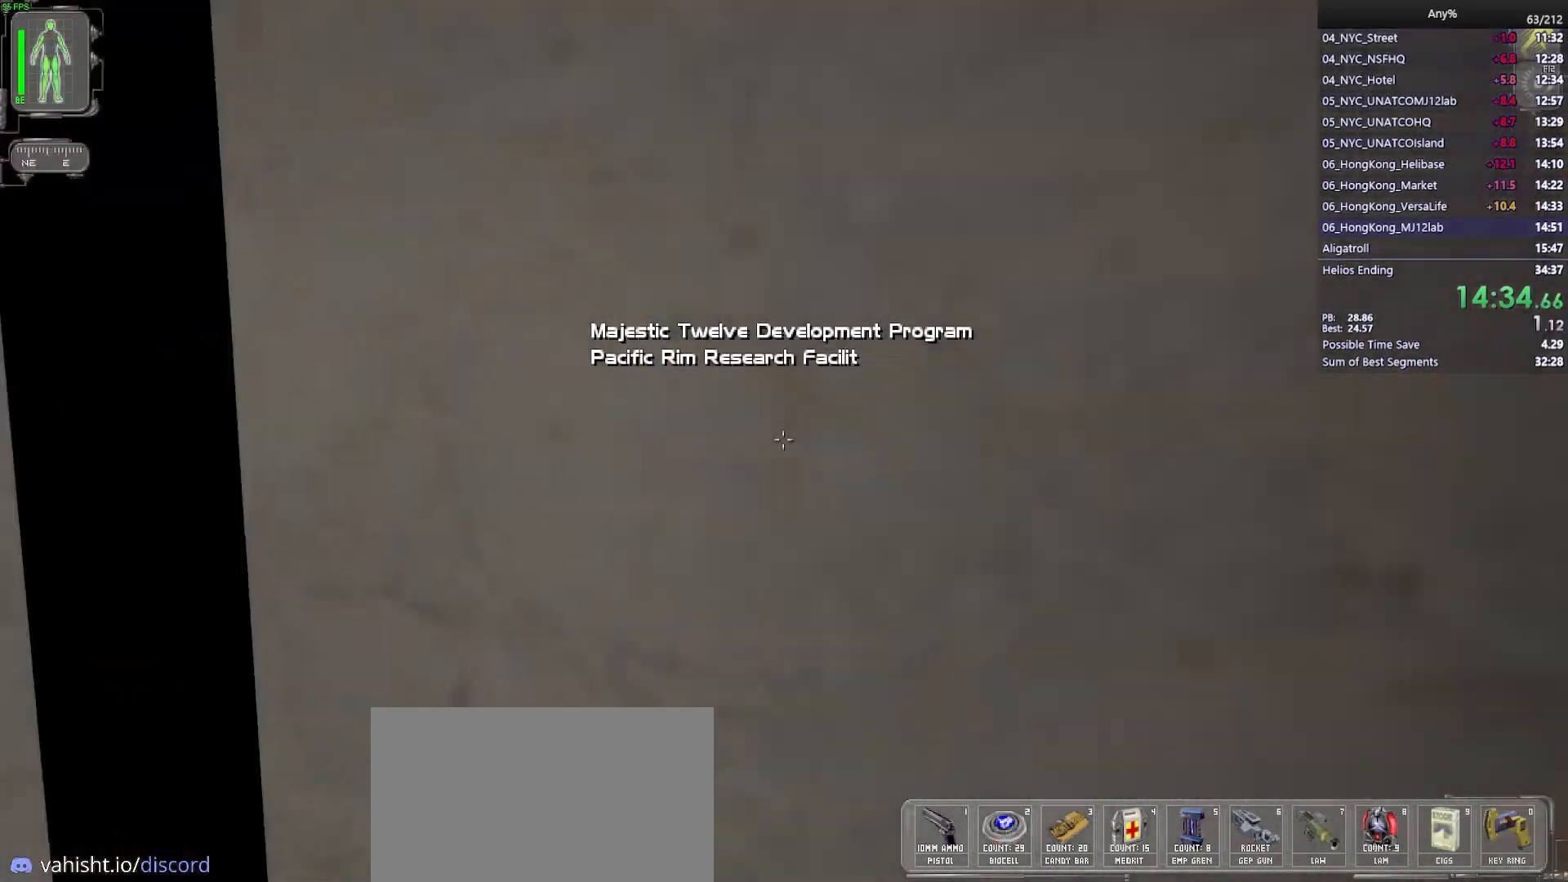
{"keys": ["w"], "mouse": [], "events": [[167, "a", "up"], [400, "2", "down"], [500, "2", "up"]]}
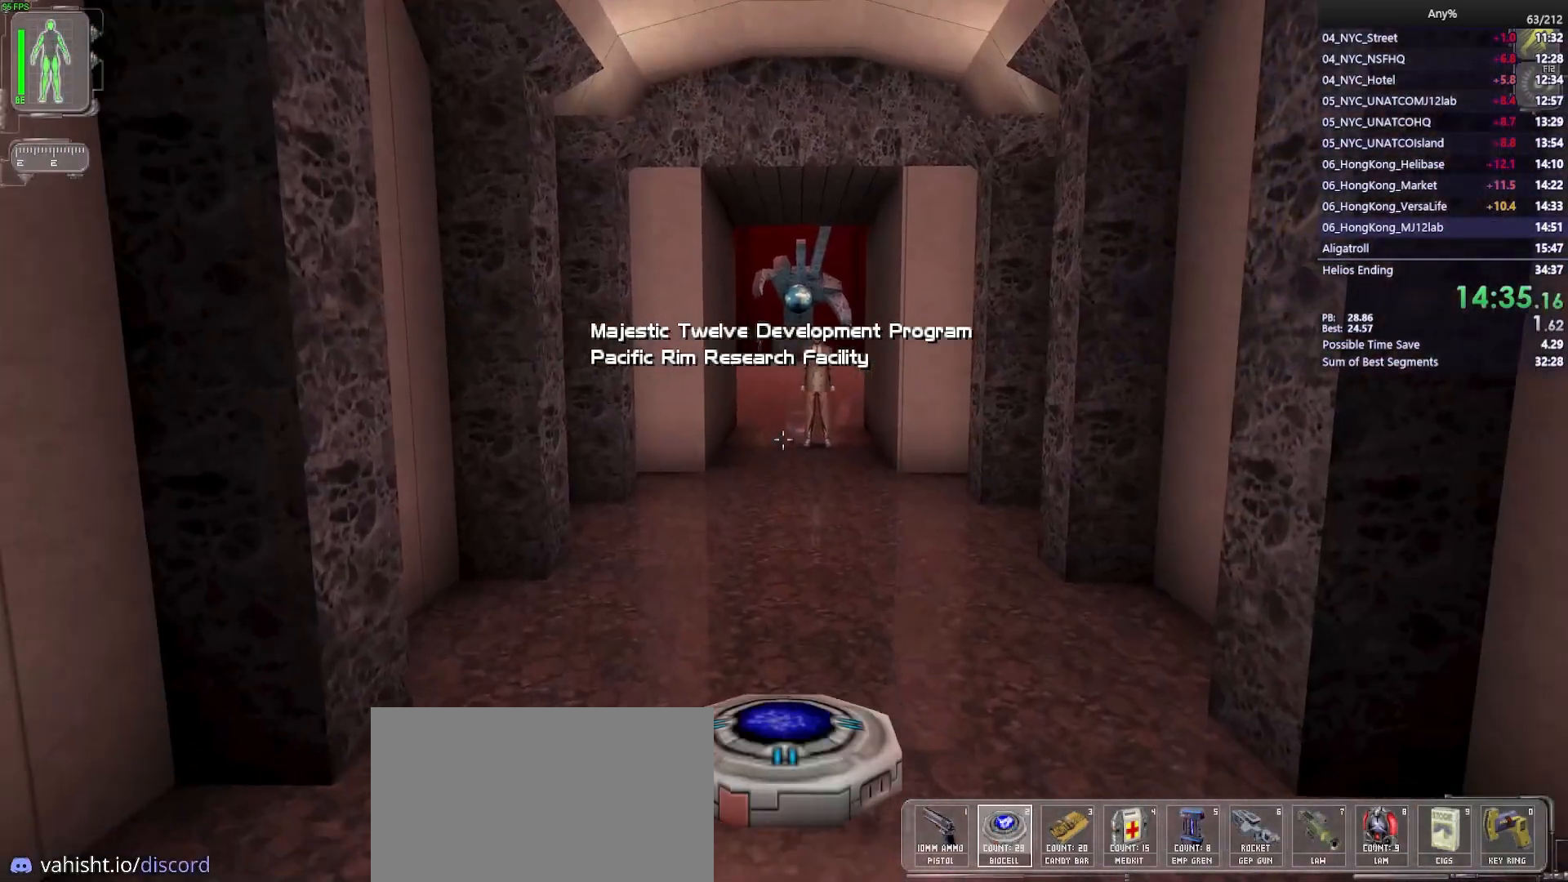
{"keys": ["w"], "mouse": [], "events": [[50, "mouse_left", "down"], [83, "mouse_right", "down"], [183, "mouse_left", "up"], [233, "mouse_right", "up"], [317, "a", "down"], [417, "a", "up"]]}
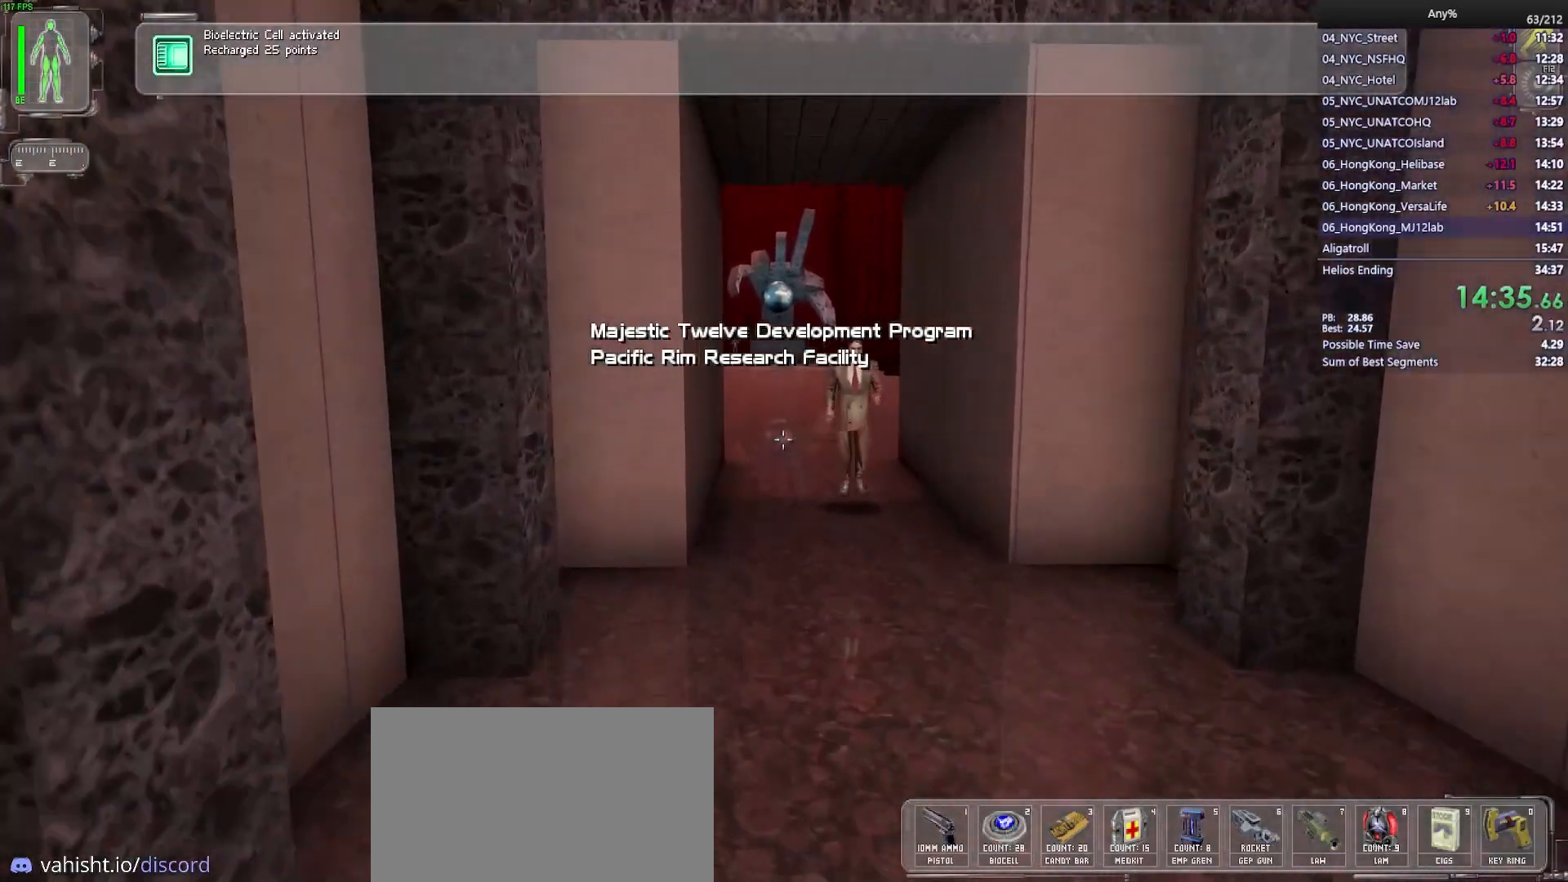
{"keys": ["w"], "mouse": [], "events": []}
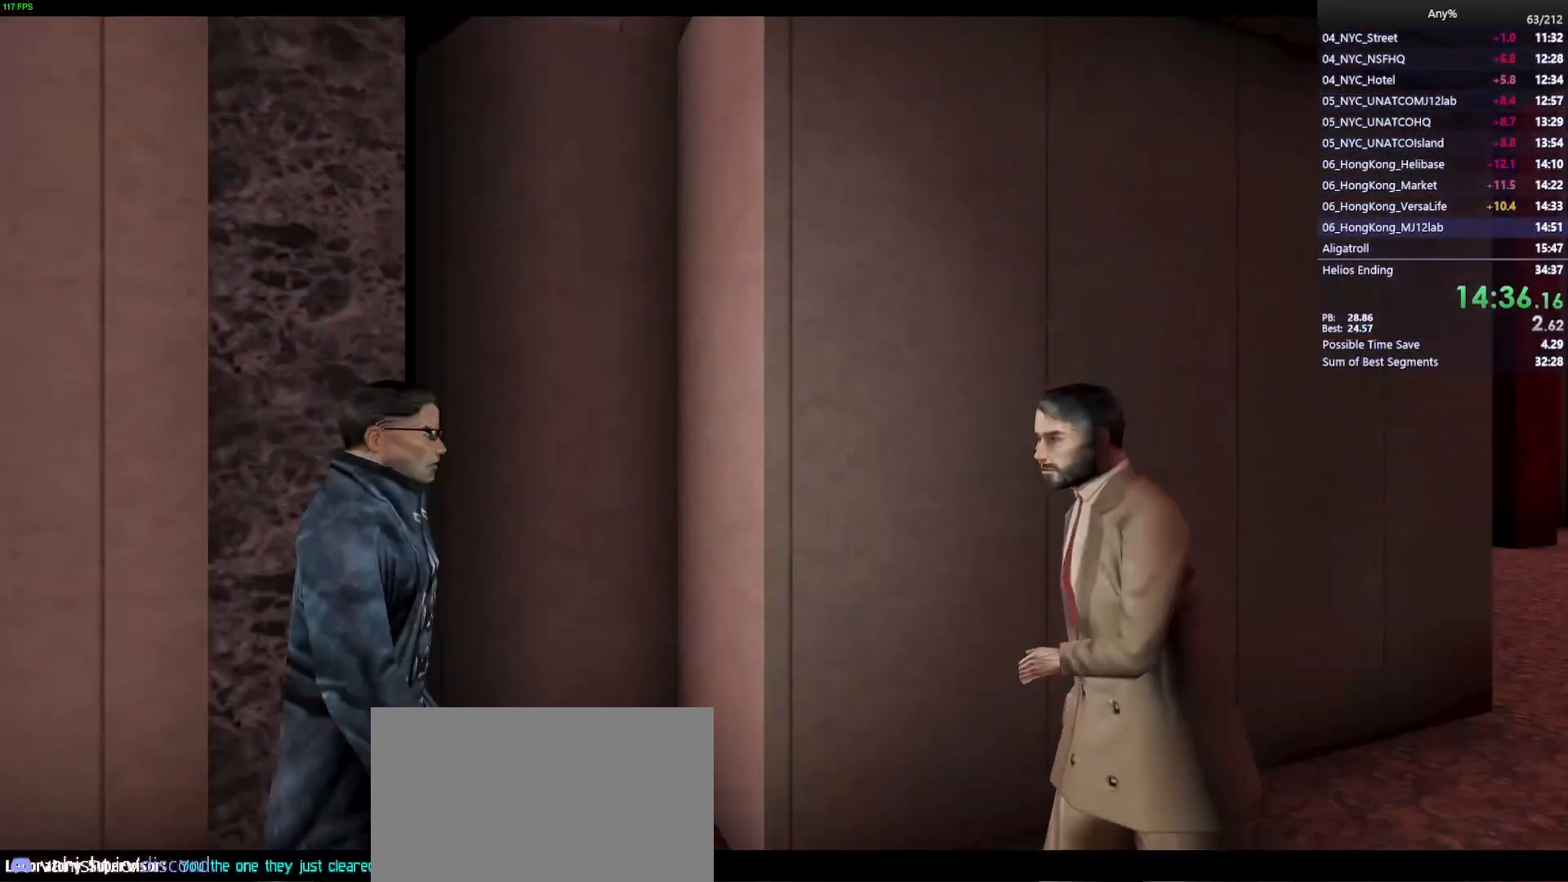
{"keys": ["space"], "mouse": [], "events": [[33, "space", "down"], [83, "w", "up"]]}
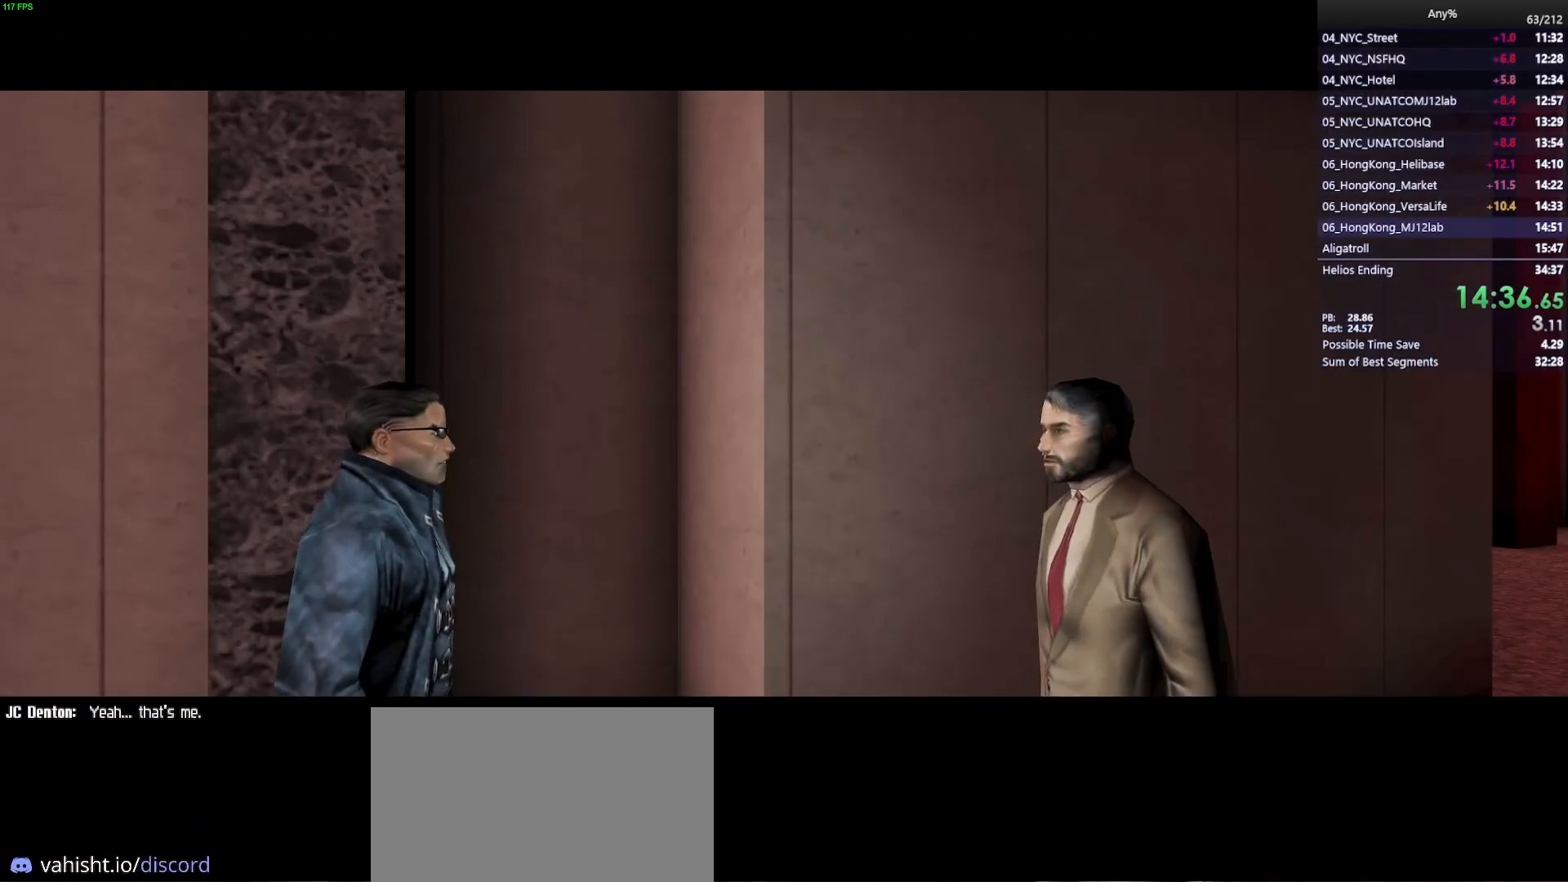
{"keys": ["space", "w"], "mouse": [], "events": [[467, "w", "down"]]}
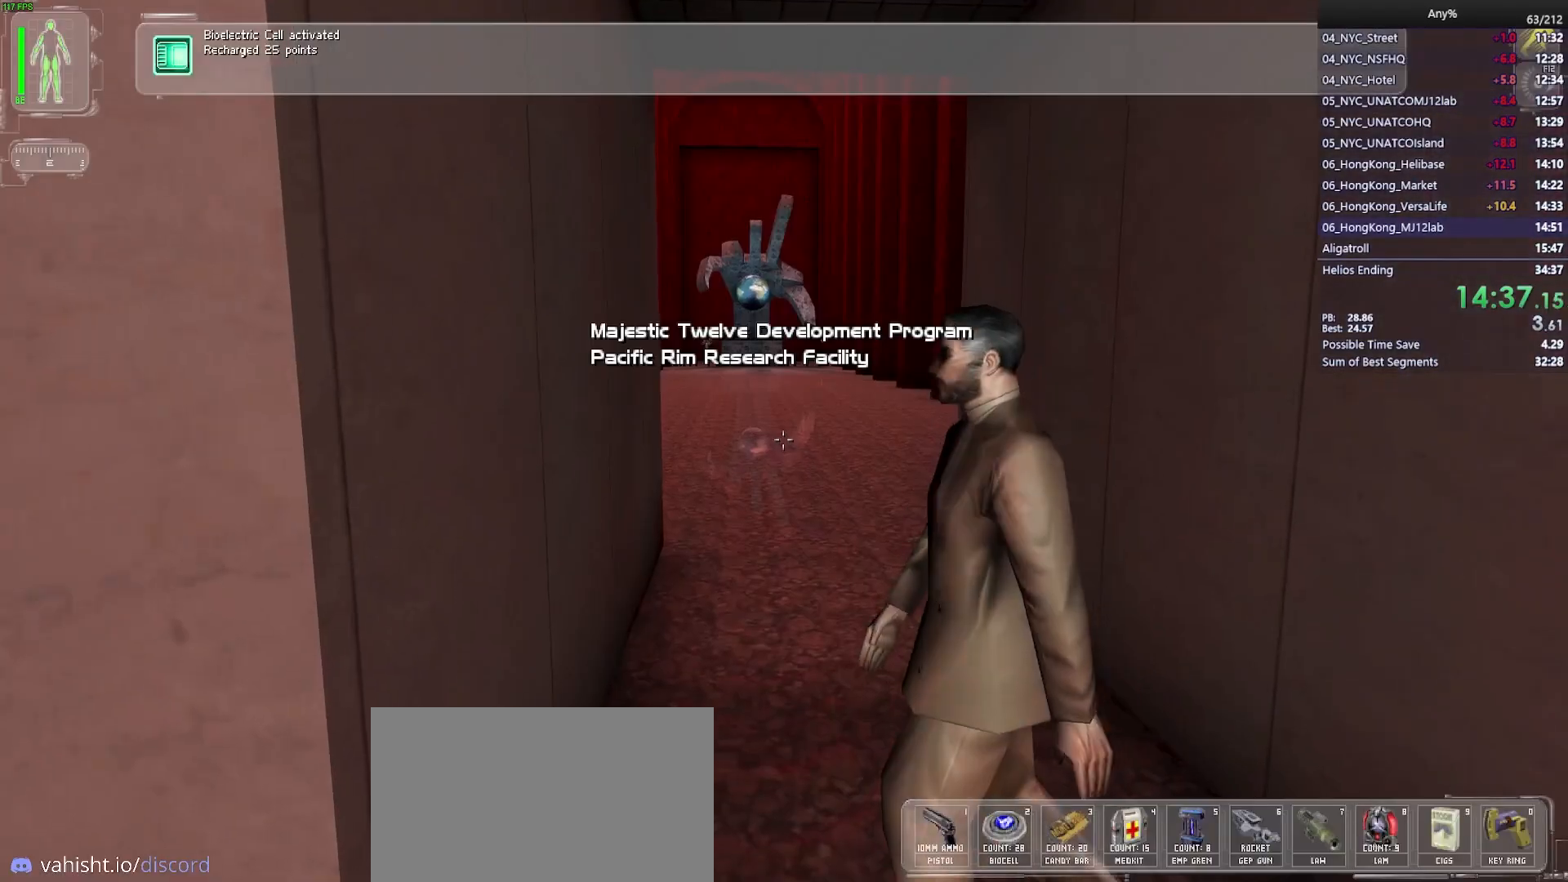
{"keys": ["w"], "mouse": [], "events": [[100, "space", "up"], [250, "a", "down"], [383, "a", "up"]]}
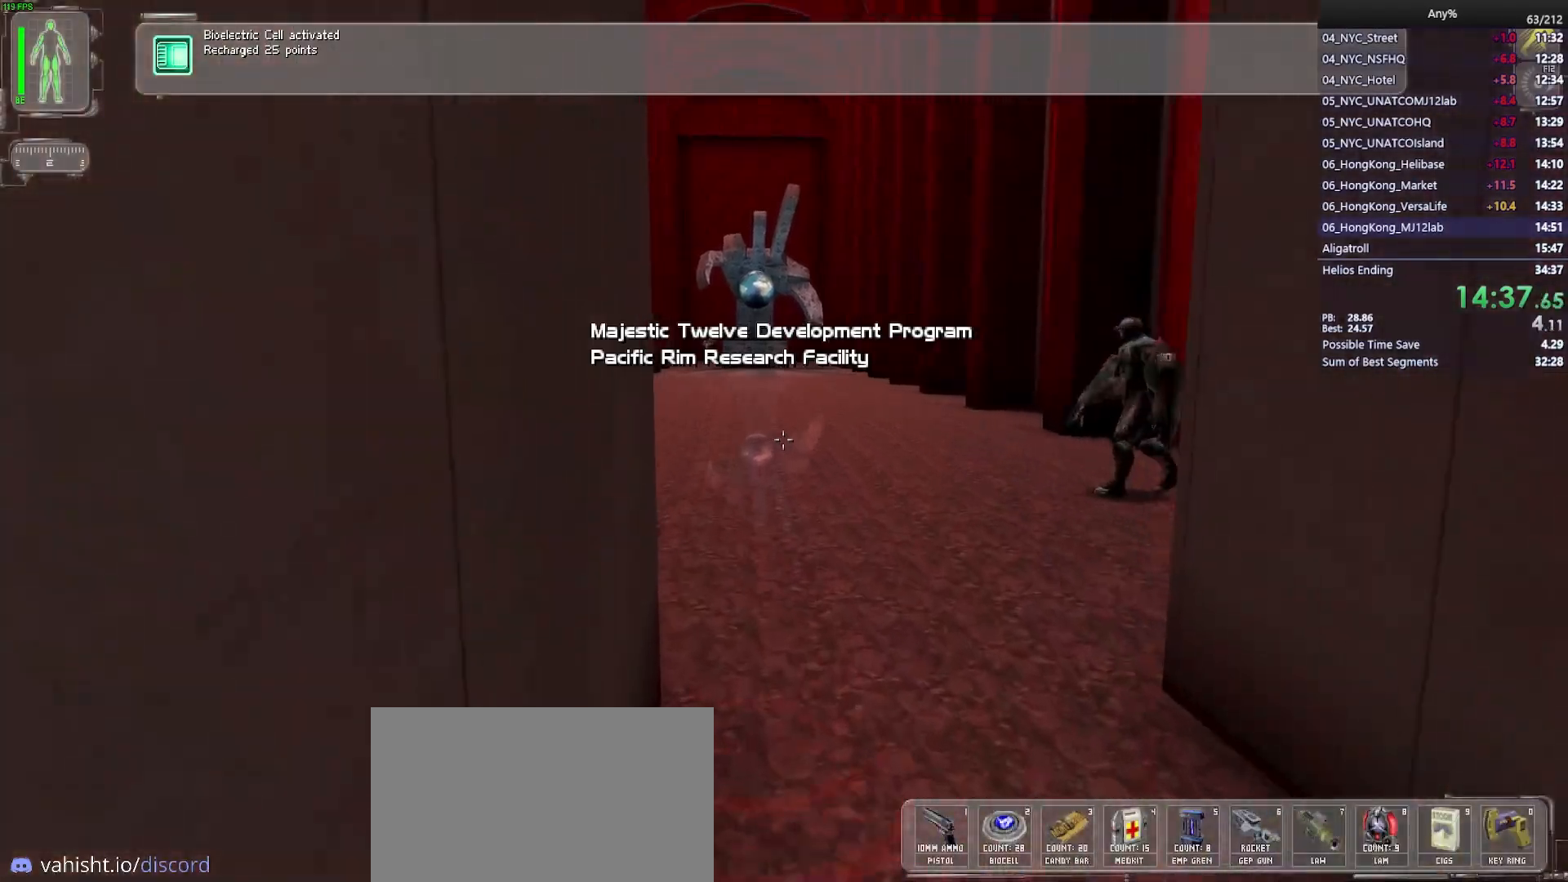
{"keys": ["w"], "mouse": [], "events": []}
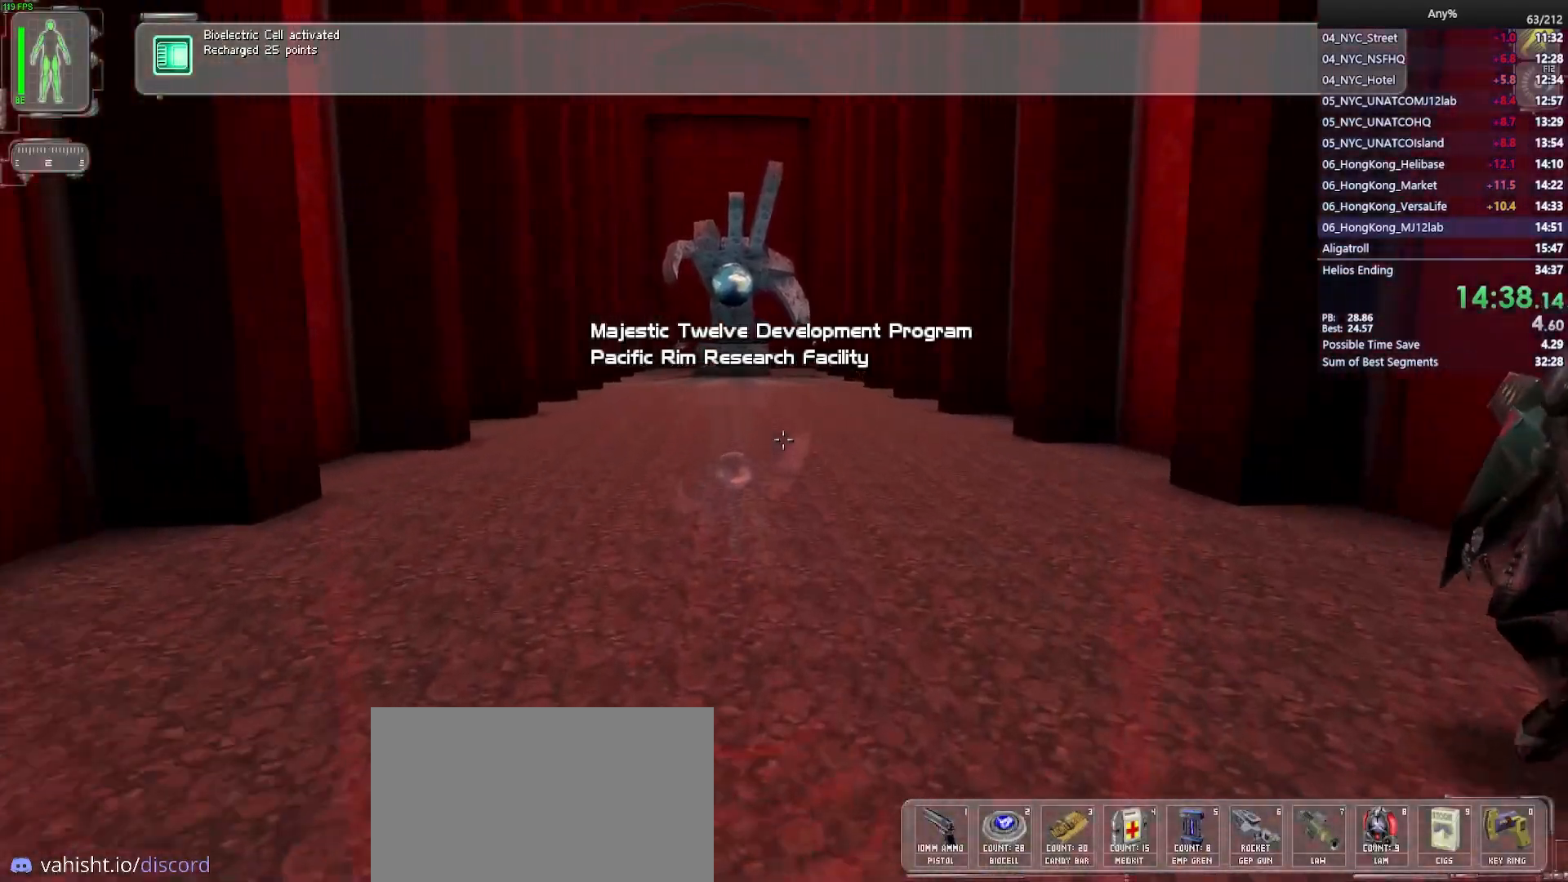
{"keys": ["w"], "mouse": [], "events": [[83, "2", "down"], [183, "2", "up"], [250, "mouse_left", "down"], [317, "mouse_right", "down"], [367, "mouse_left", "up"], [417, "mouse_right", "up"]]}
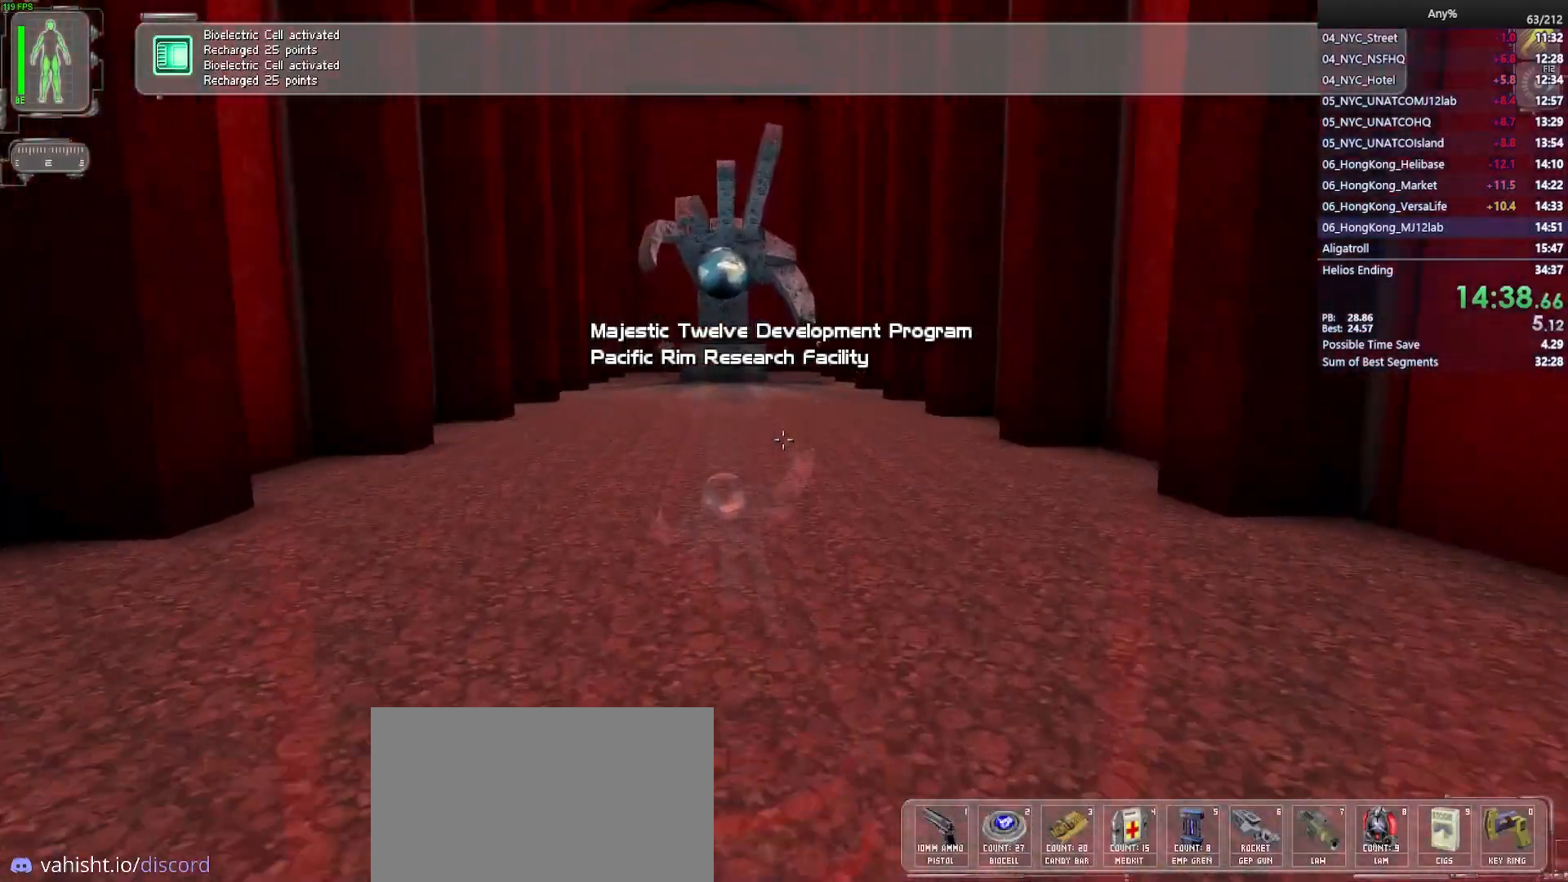
{"keys": ["w"], "mouse": [], "events": [[150, "3", "down"], [233, "mouse_left", "down"], [300, "3", "up"], [300, "mouse_right", "down"], [383, "mouse_left", "up"], [433, "mouse_right", "up"]]}
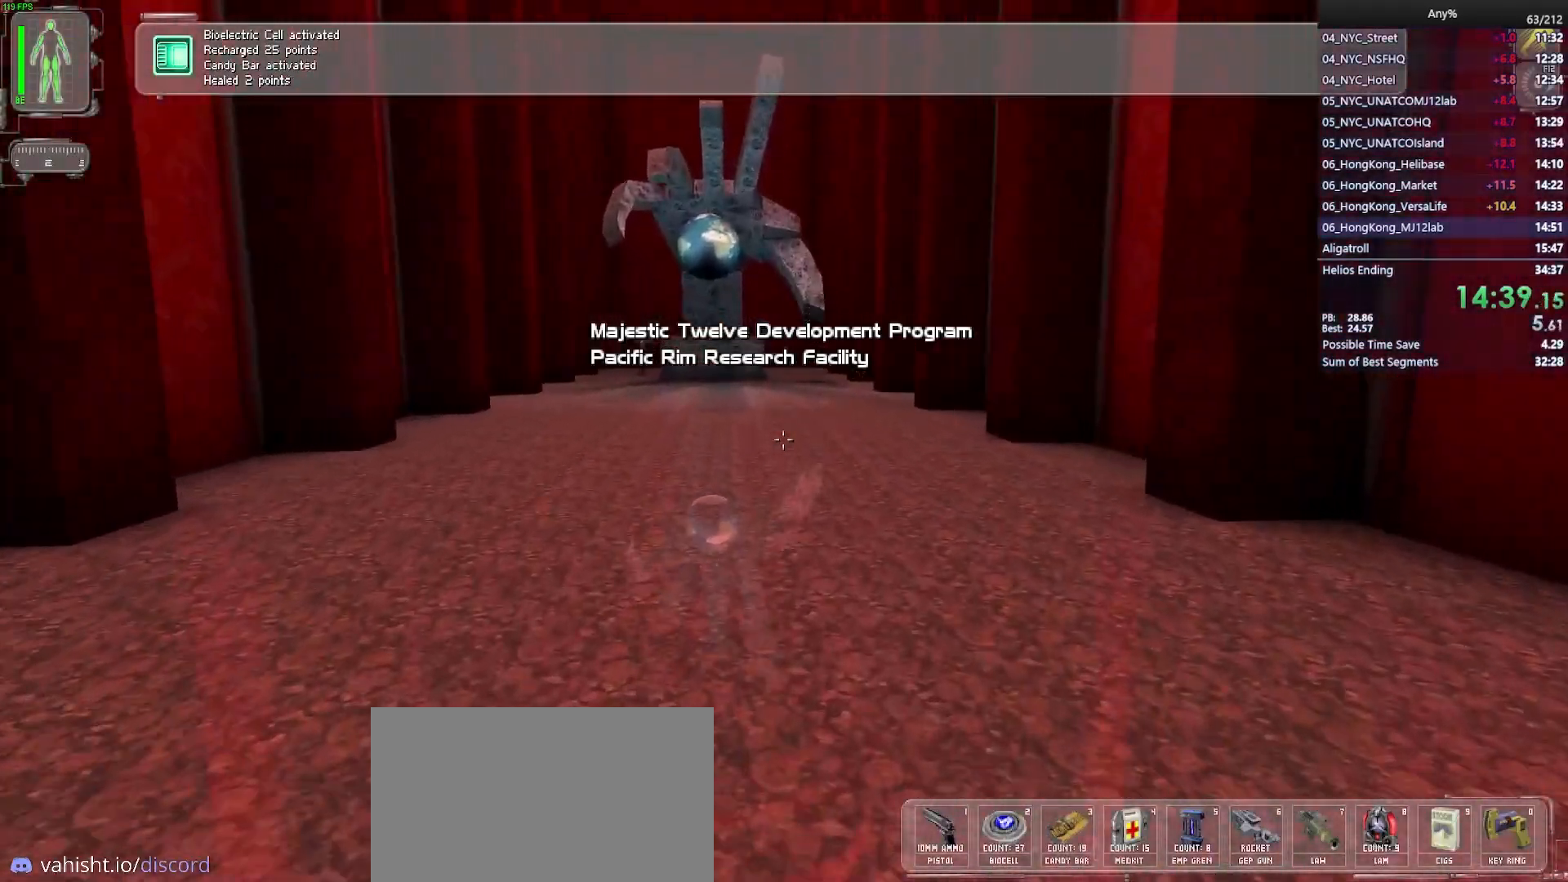
{"keys": ["w"], "mouse": [], "events": []}
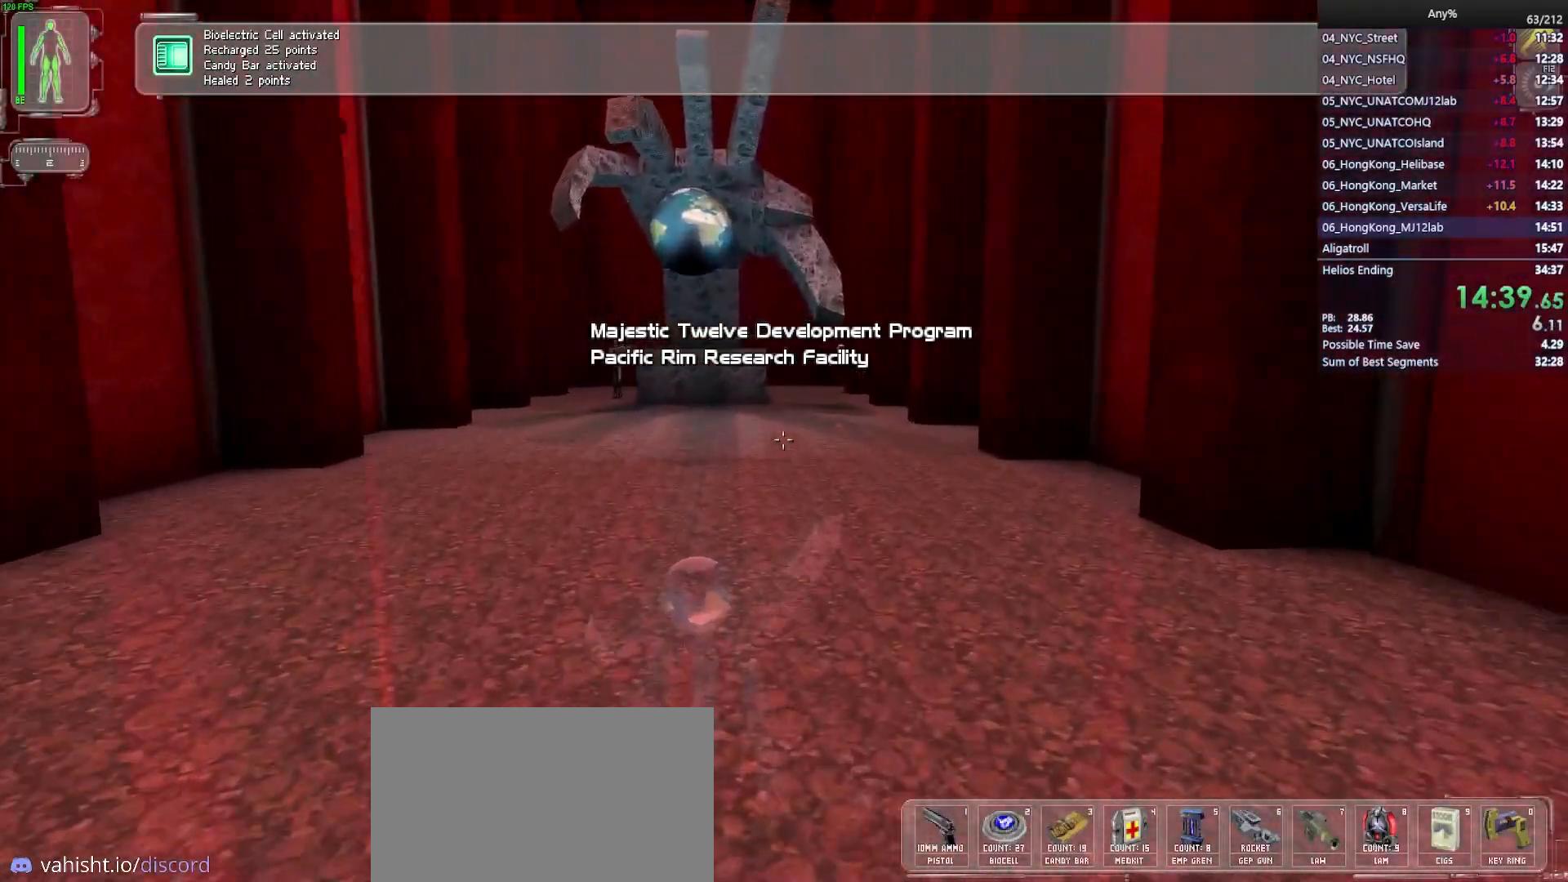
{"keys": ["d", "w"], "mouse": [], "events": [[417, "d", "down"]]}
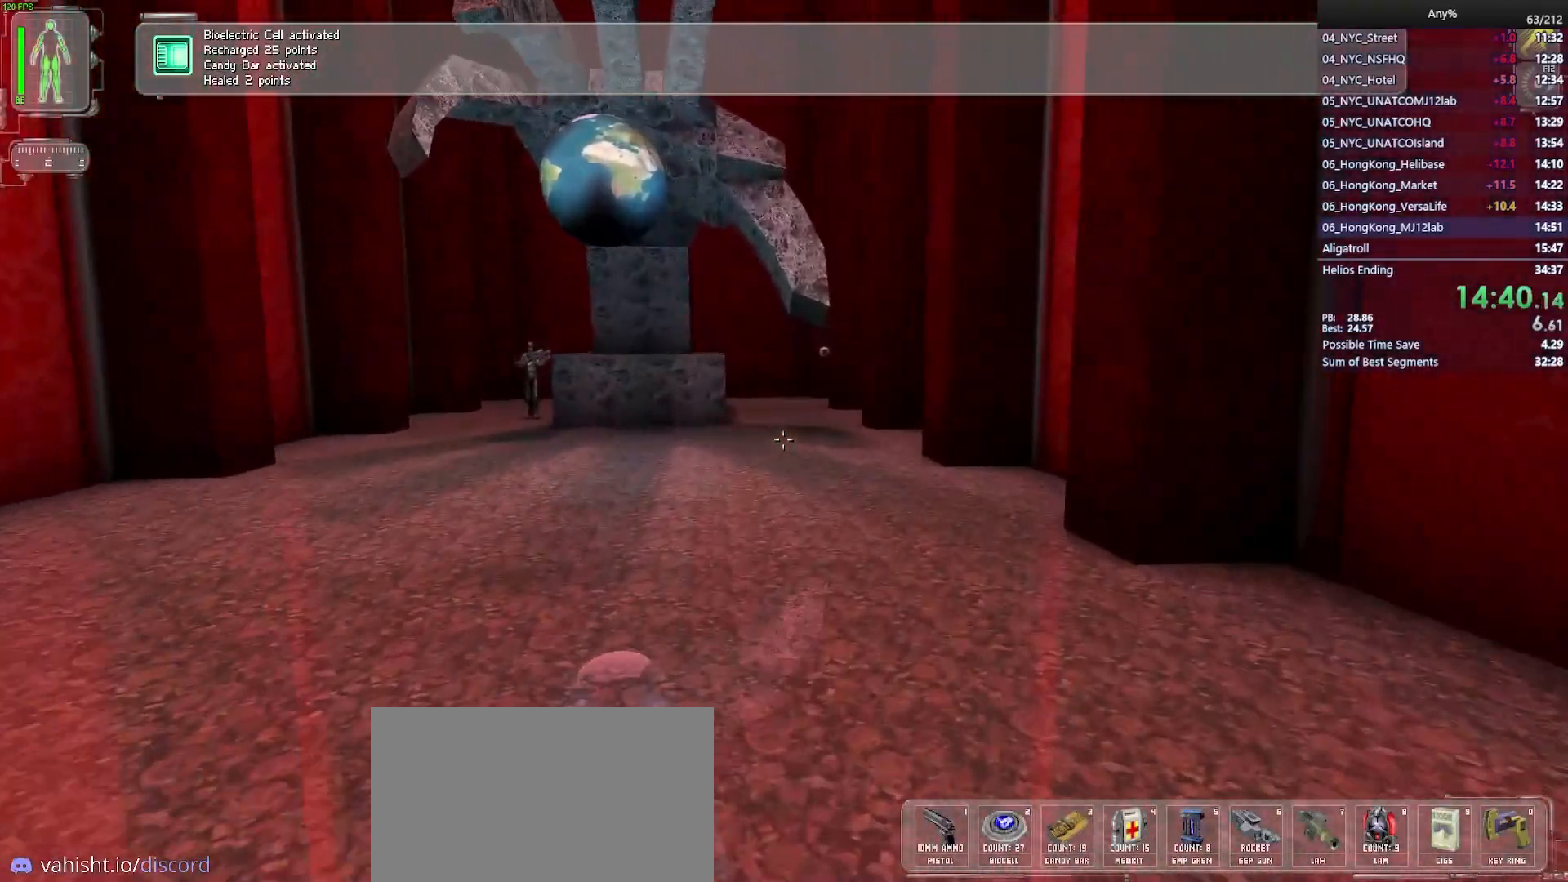
{"keys": ["w"], "mouse": [], "events": [[17, "d", "up"], [150, "d", "down"], [200, "d", "up"]]}
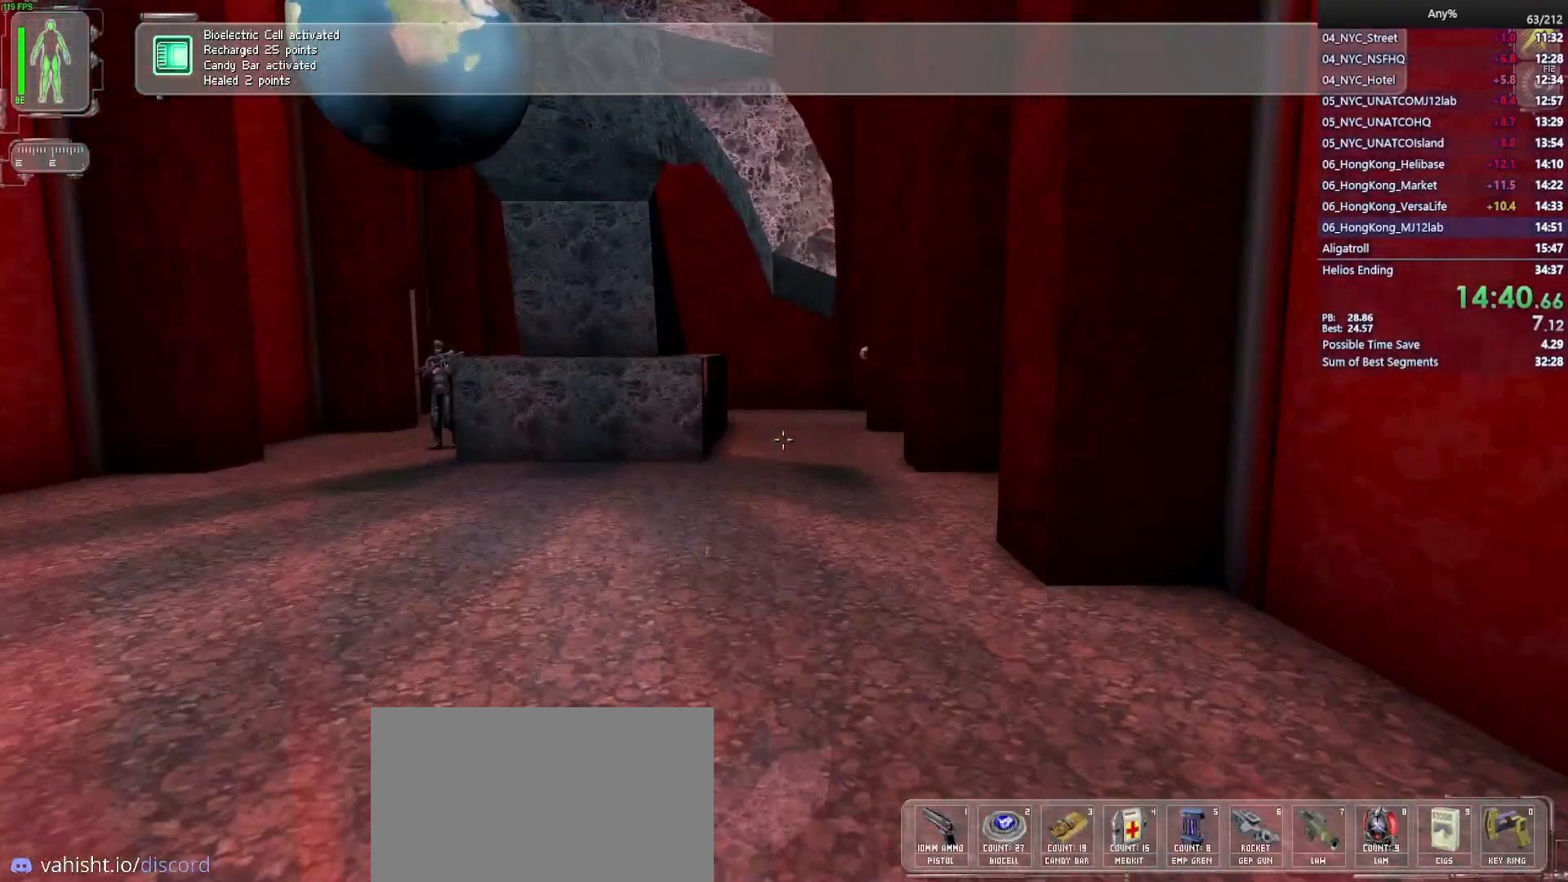
{"keys": ["w"], "mouse": [], "events": []}